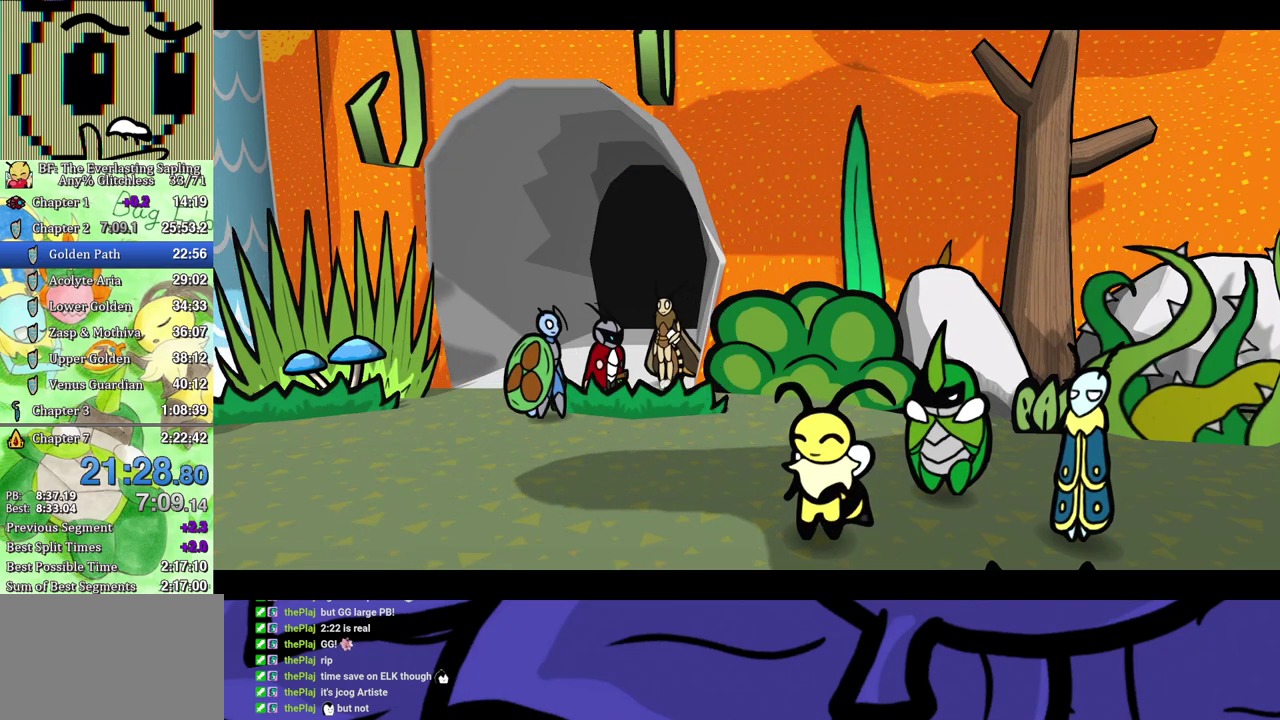
Gameplay with a controller (Xbox layout); each line is a JSON object with the inputs held at the frame after it. "events" lists button and stick changes between this image and that frame as [ms after this image, input, new state], when the widget could be followed in between. Not read: L1 L2 L3 R1 R2 R3.
{"buttons": ["B"], "left_stick": "center", "events": [[383, "left_stick", "up"], [483, "left_stick", "center"]]}
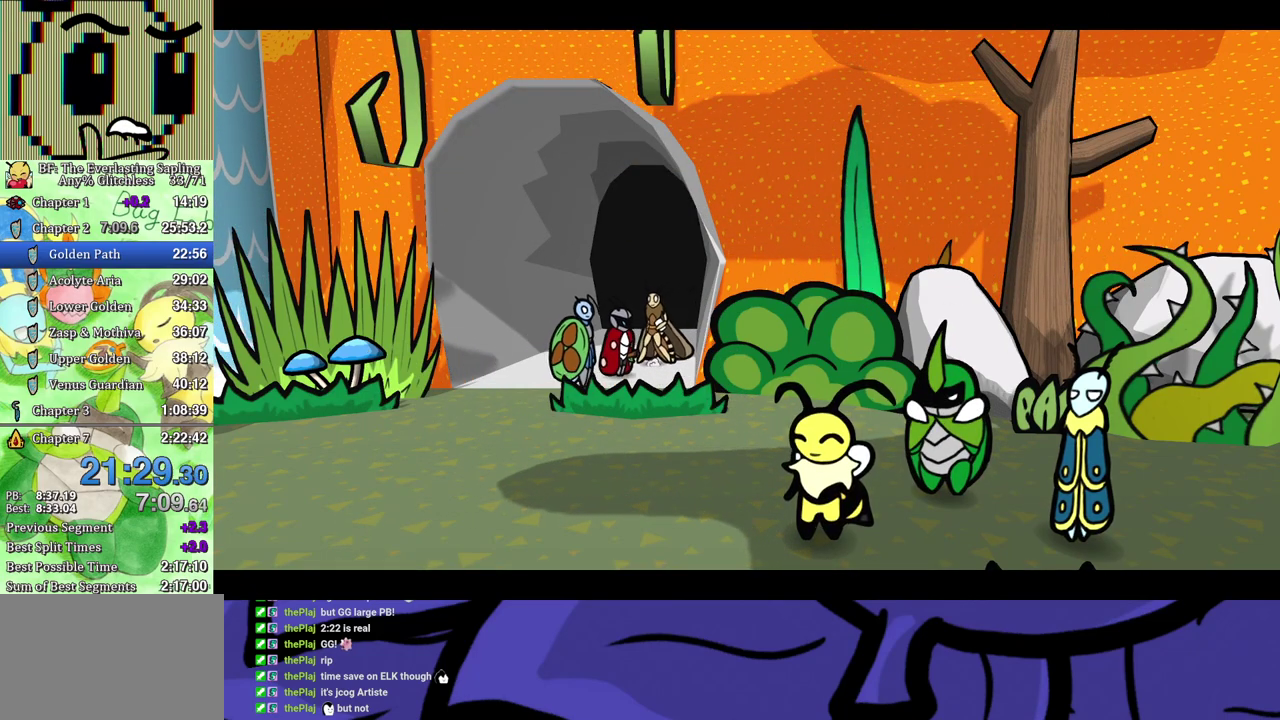
{"buttons": ["B"], "left_stick": "center", "events": []}
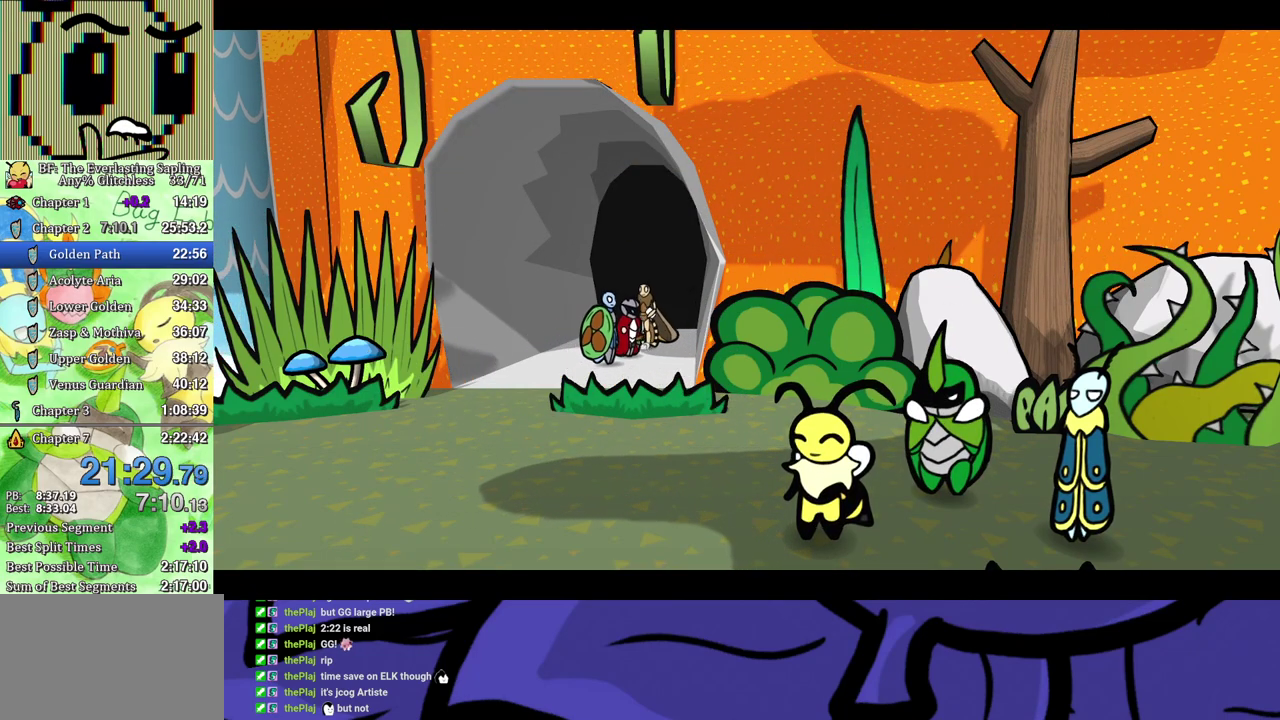
{"buttons": ["B"], "left_stick": "up", "events": [[483, "left_stick", "up"]]}
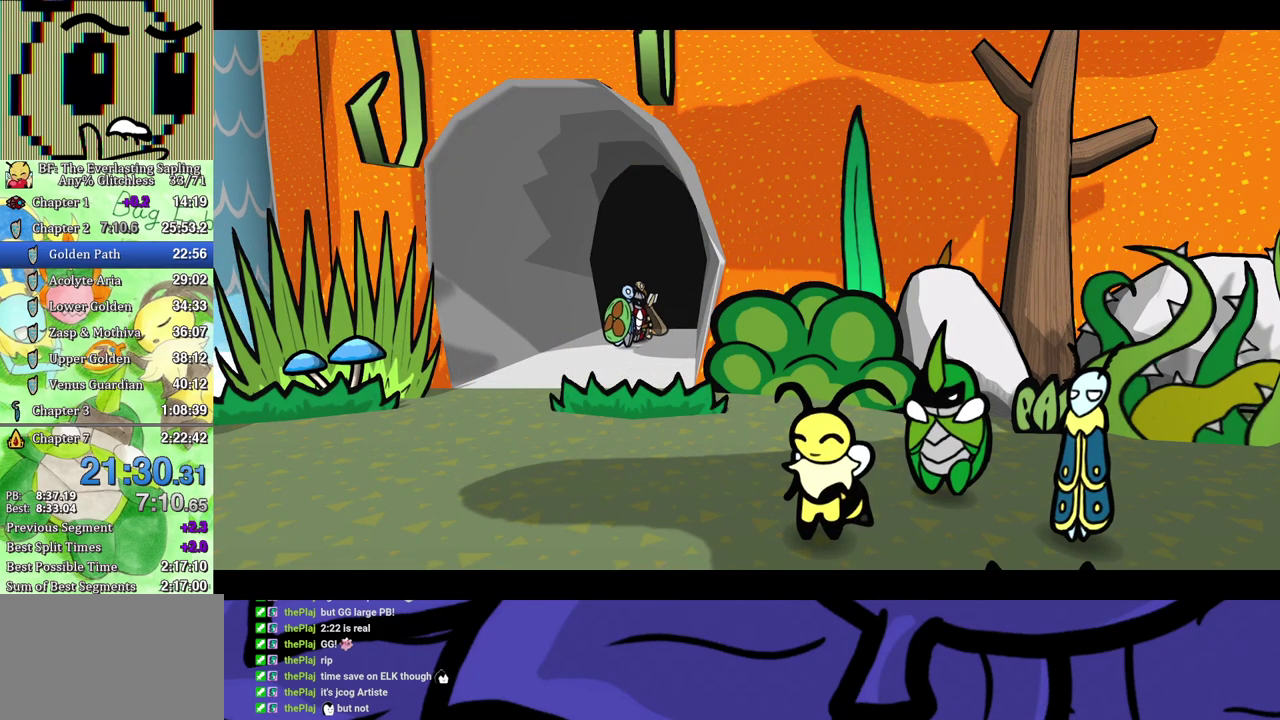
{"buttons": [], "left_stick": "up-left", "events": [[17, "left_stick", "up-left"], [50, "B", "up"]]}
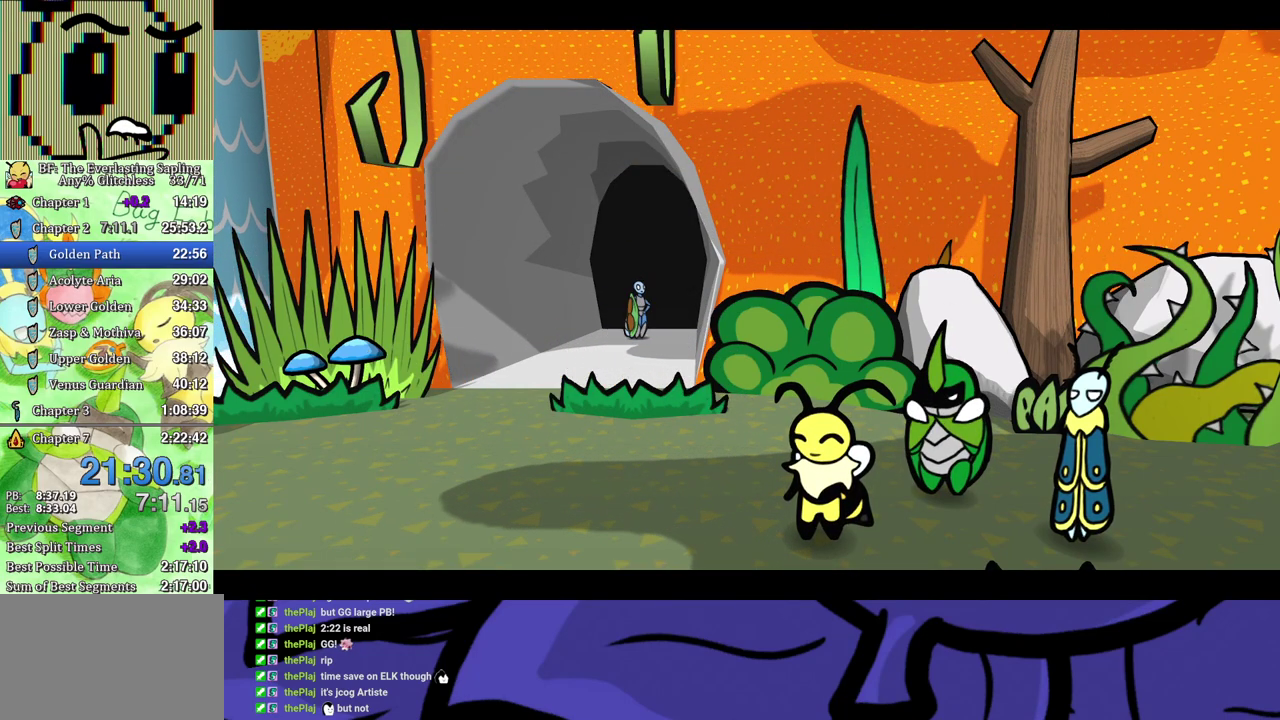
{"buttons": [], "left_stick": "up-left", "events": []}
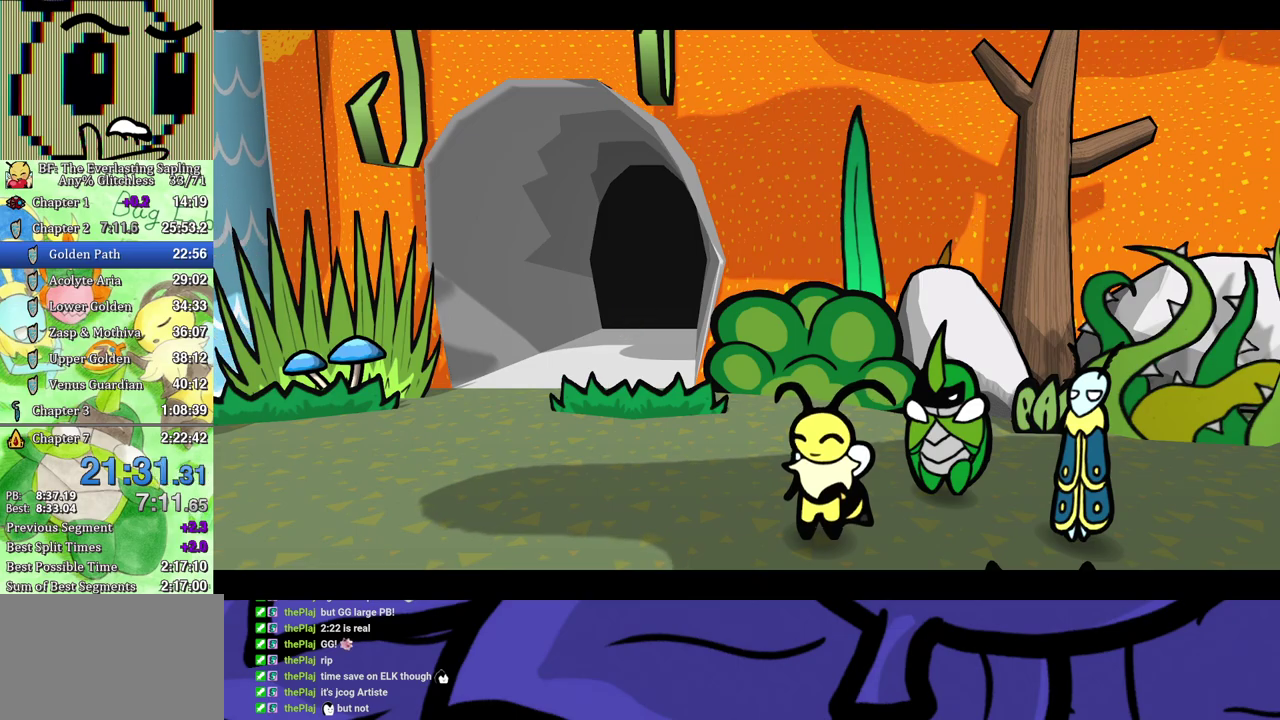
{"buttons": [], "left_stick": "up-left", "events": []}
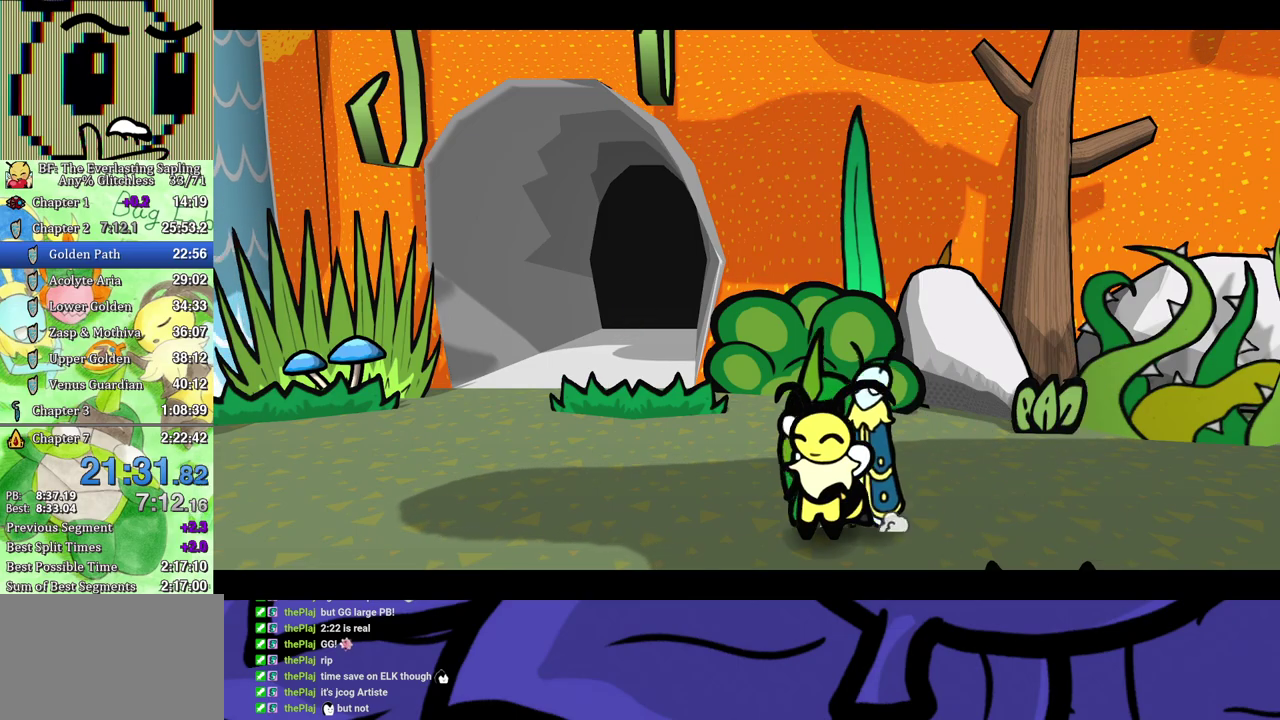
{"buttons": ["X"], "left_stick": "up-left", "events": [[150, "X", "down"], [267, "X", "up"], [467, "X", "down"]]}
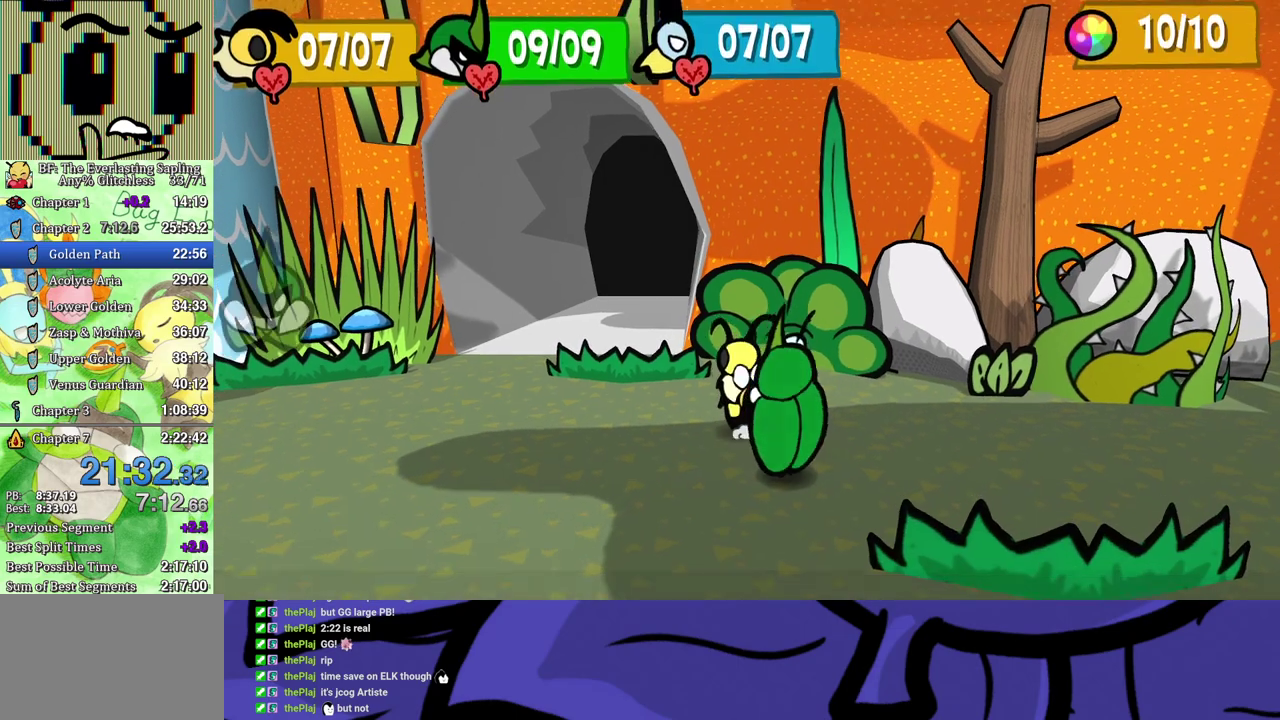
{"buttons": [], "left_stick": "up-left", "events": [[50, "X", "up"], [283, "X", "down"], [367, "X", "up"]]}
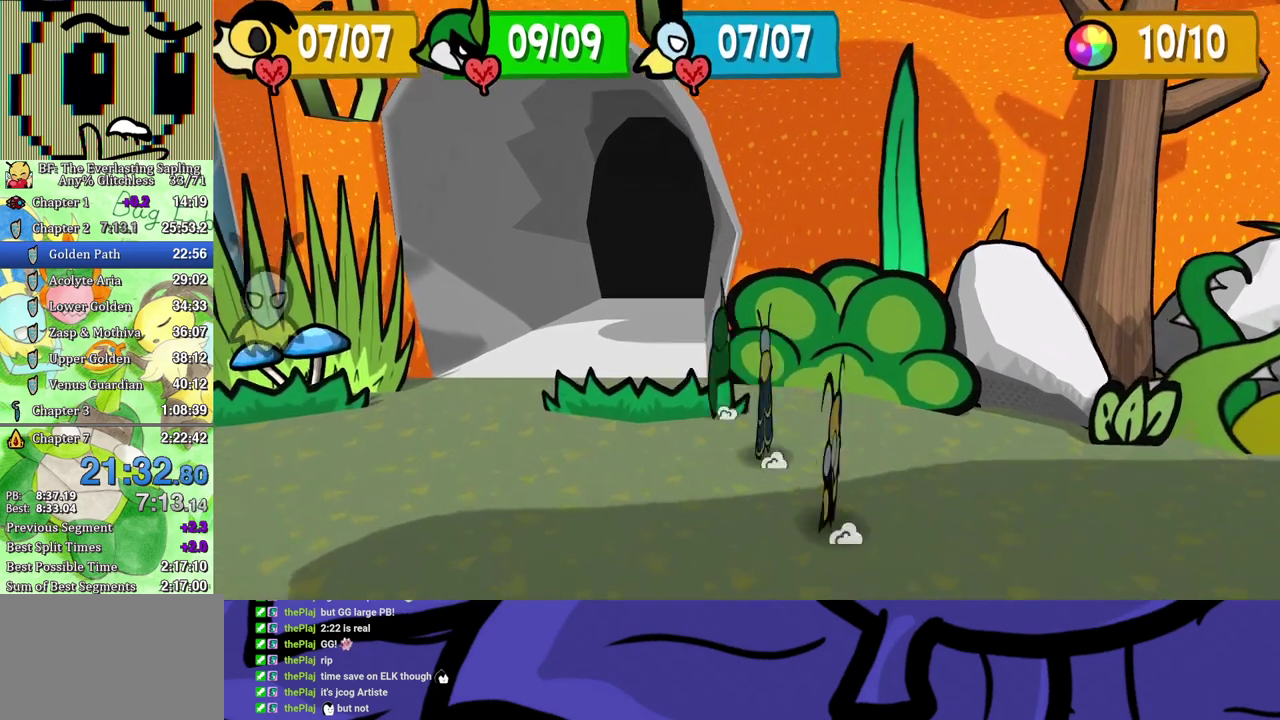
{"buttons": [], "left_stick": "up", "events": [[450, "left_stick", "up"]]}
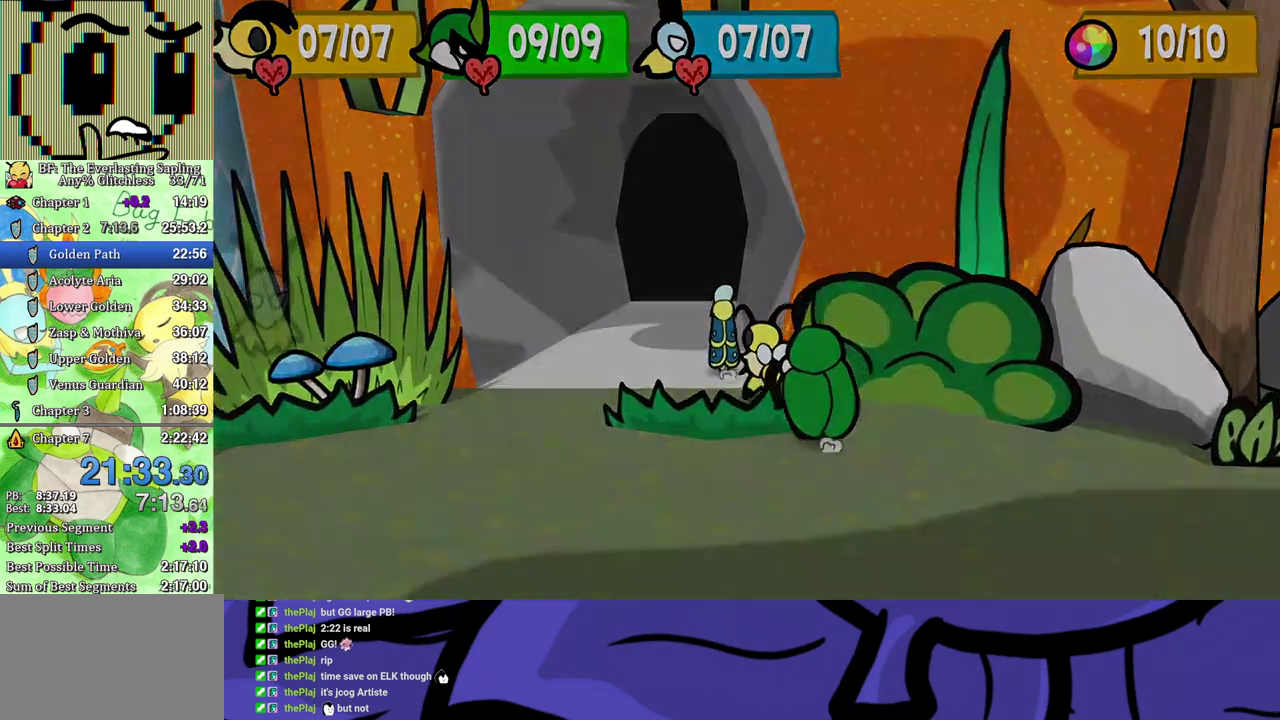
{"buttons": [], "left_stick": "center", "events": [[383, "left_stick", "center"]]}
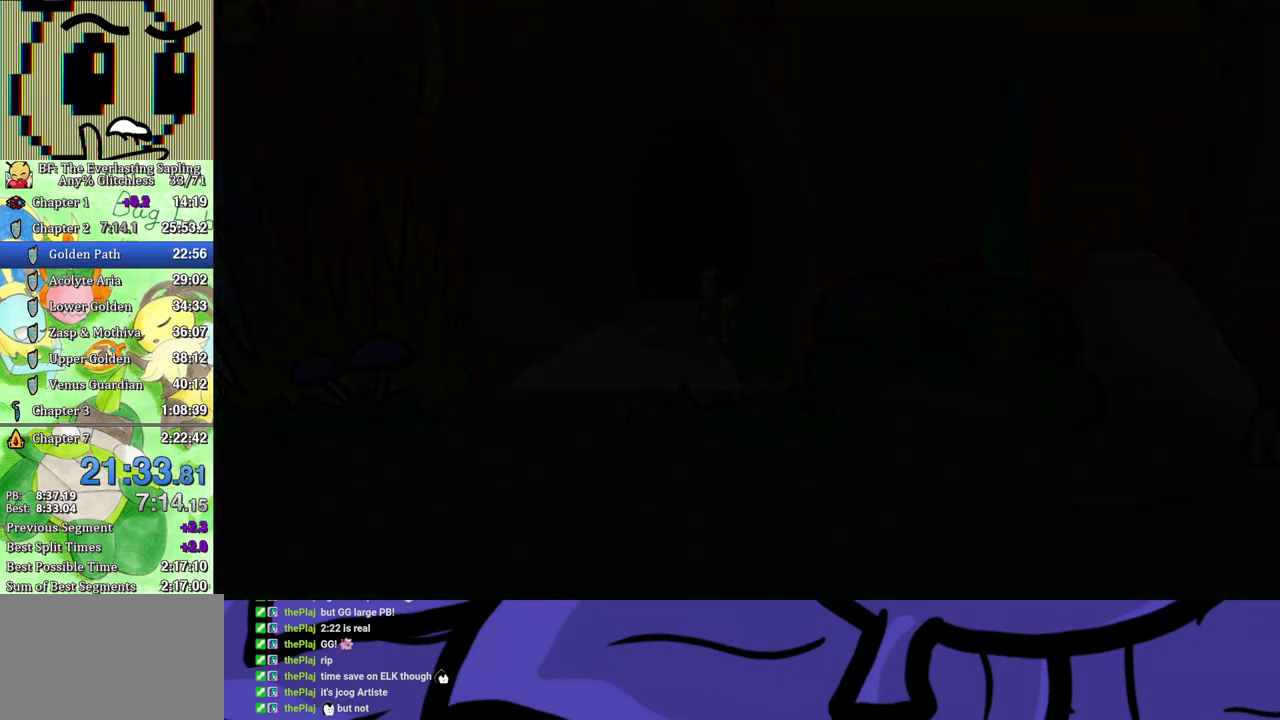
{"buttons": [], "left_stick": "up-right", "events": [[267, "left_stick", "up-right"]]}
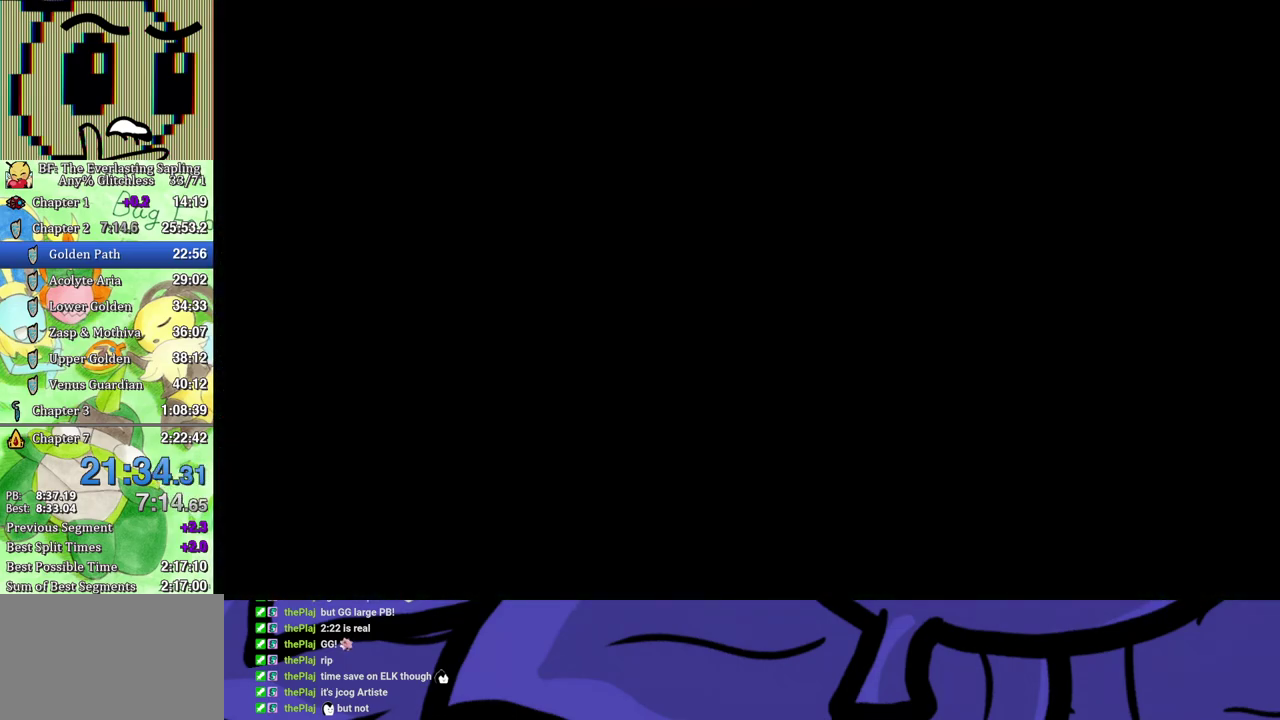
{"buttons": [], "left_stick": "up-right", "events": []}
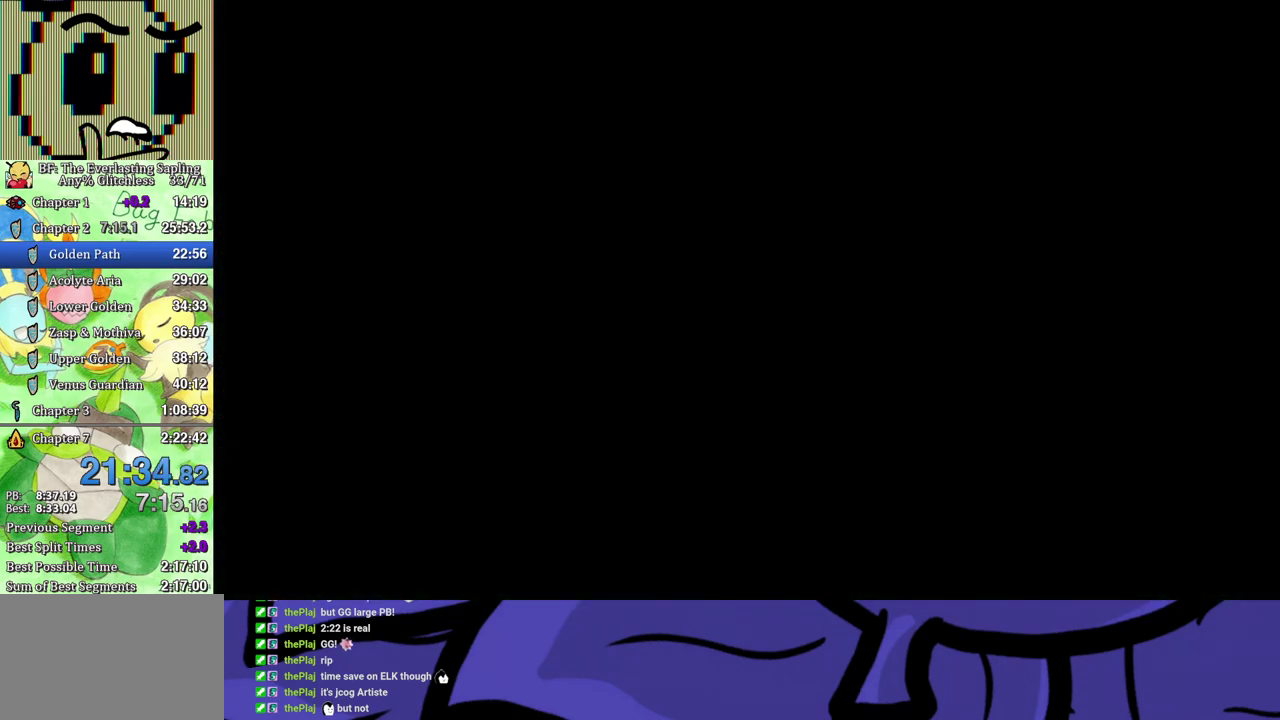
{"buttons": [], "left_stick": "up", "events": [[467, "left_stick", "up"]]}
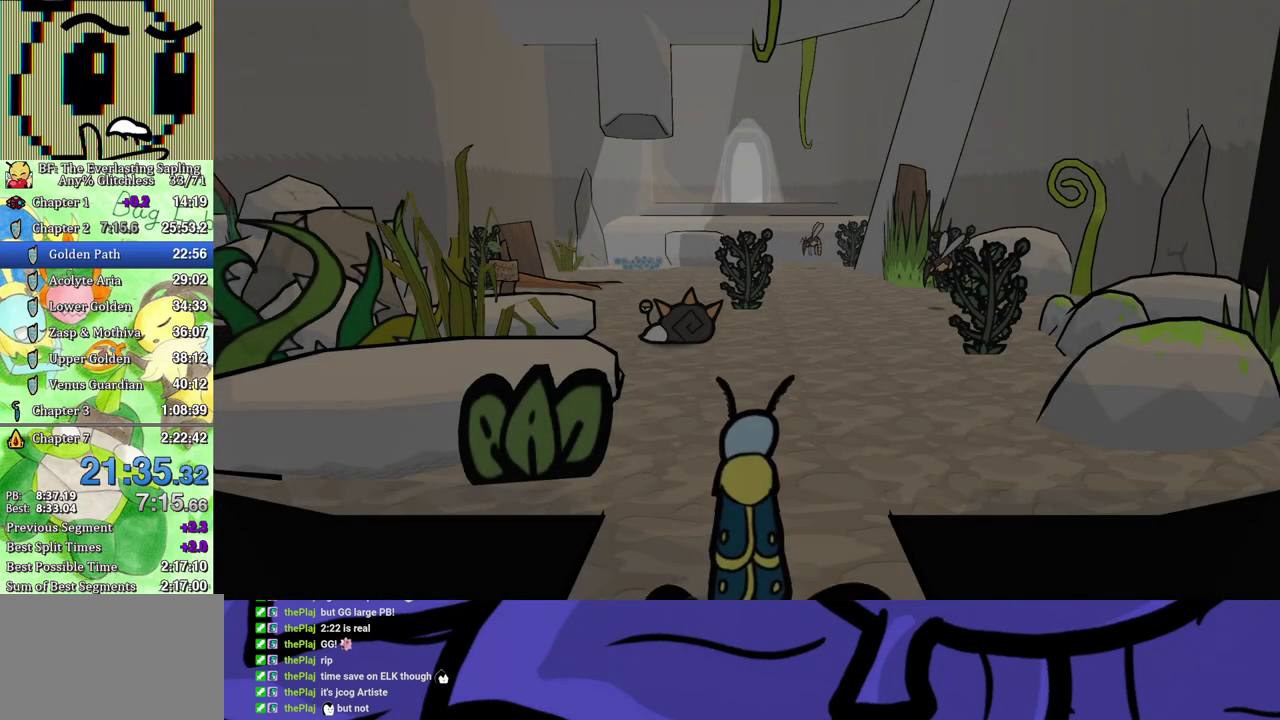
{"buttons": [], "left_stick": "up", "events": []}
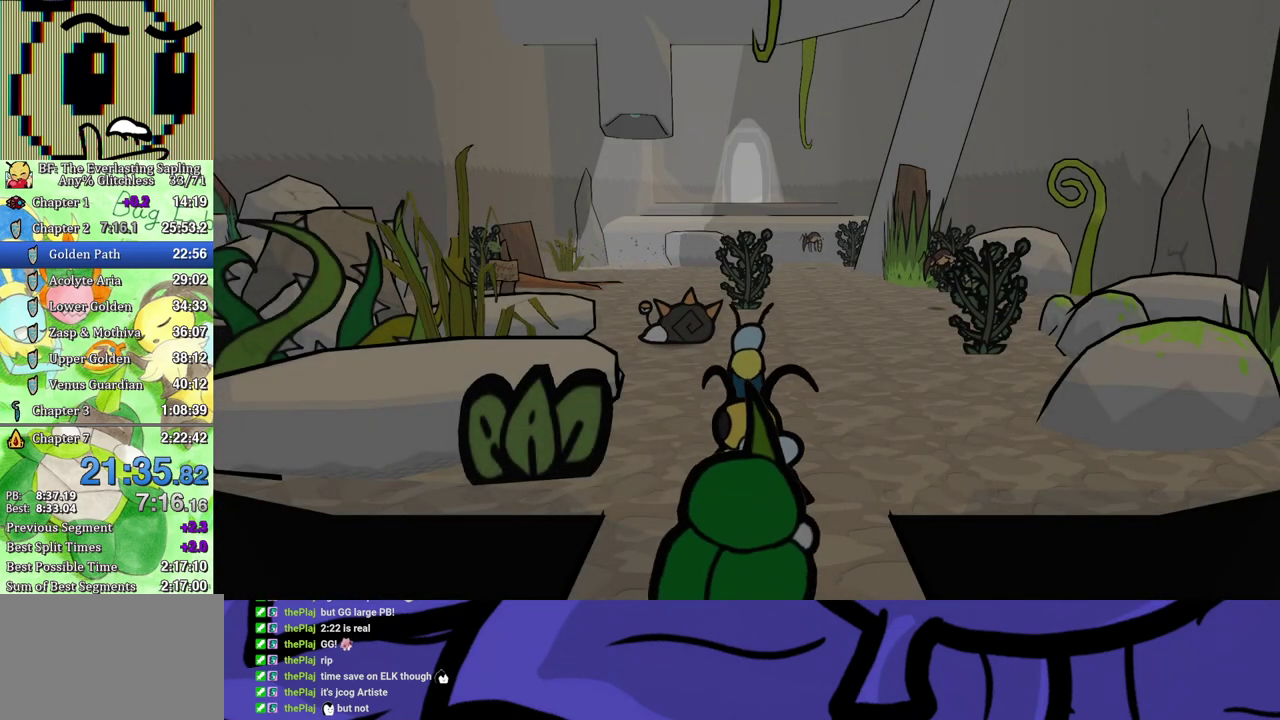
{"buttons": [], "left_stick": "up-right", "events": [[367, "left_stick", "up-right"]]}
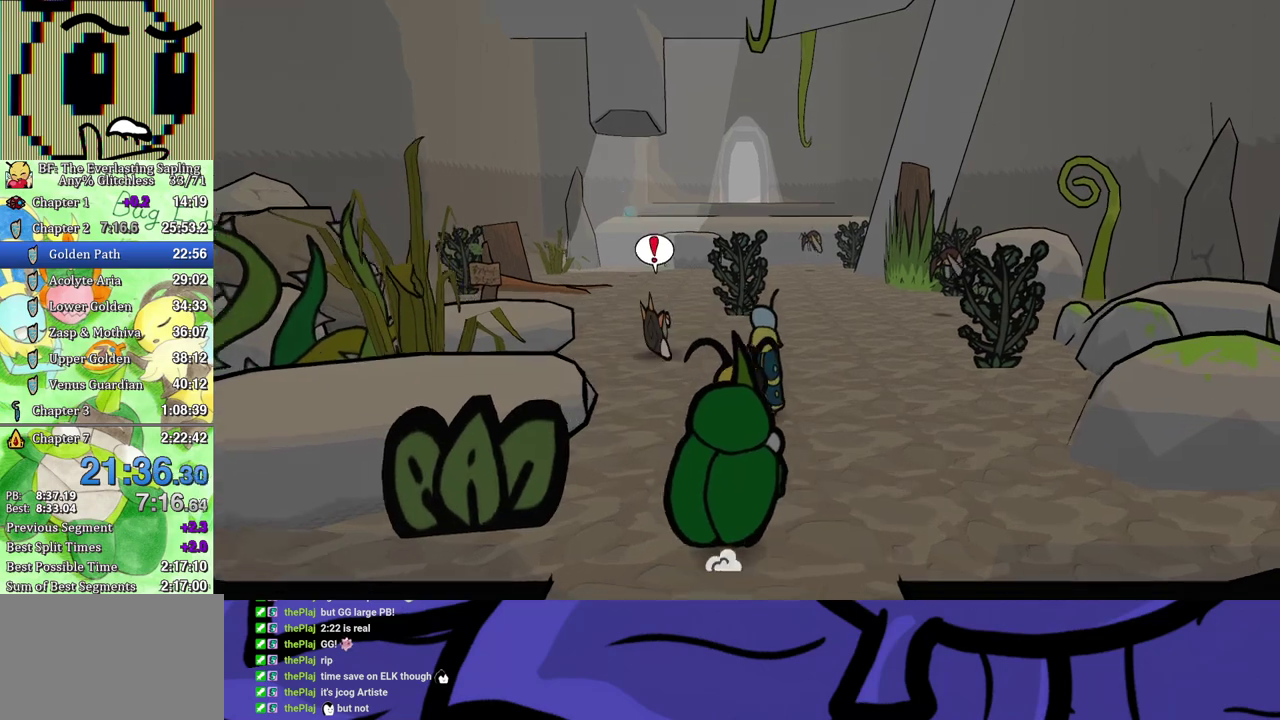
{"buttons": [], "left_stick": "up", "events": [[33, "left_stick", "up"]]}
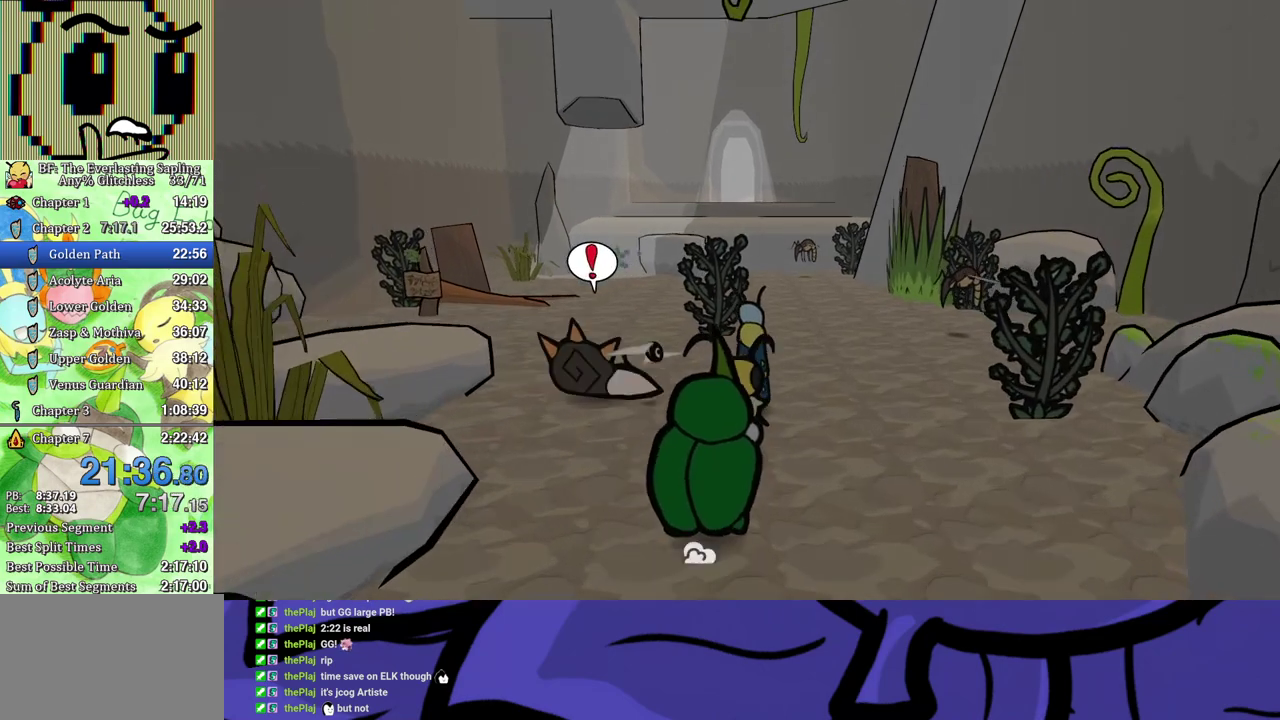
{"buttons": [], "left_stick": "up-left", "events": [[300, "left_stick", "up-left"]]}
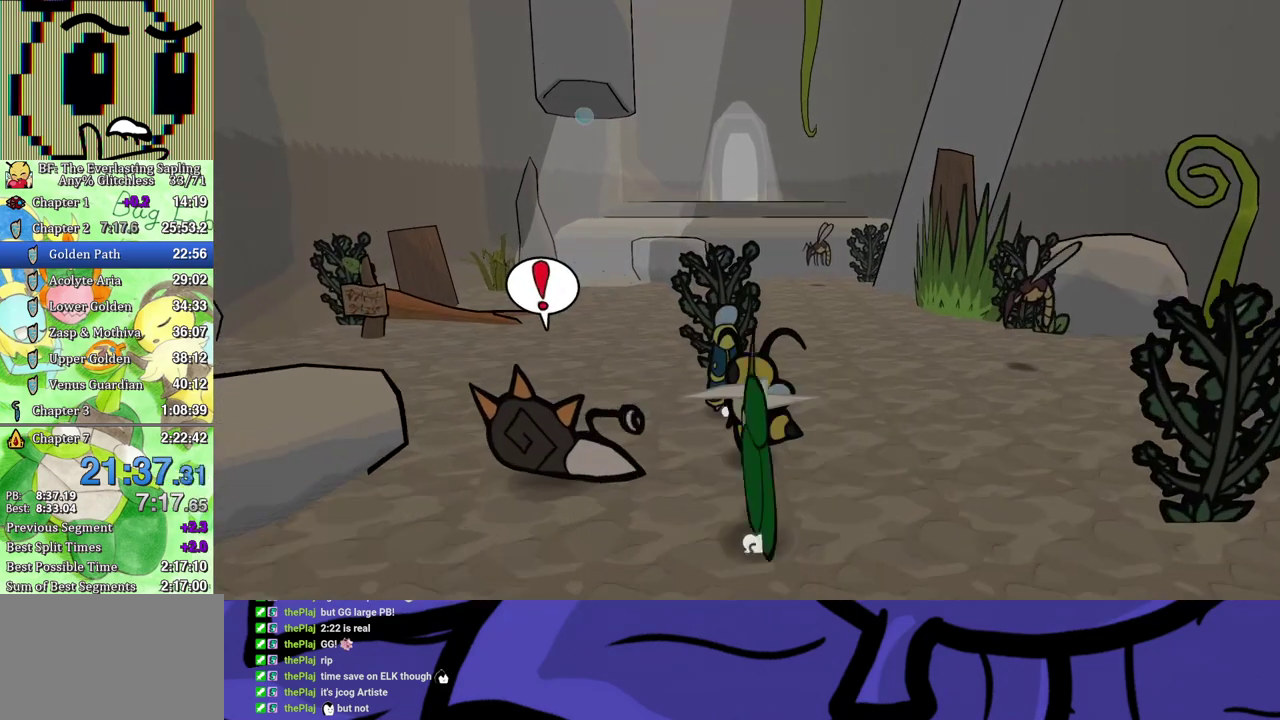
{"buttons": [], "left_stick": "up-left", "events": []}
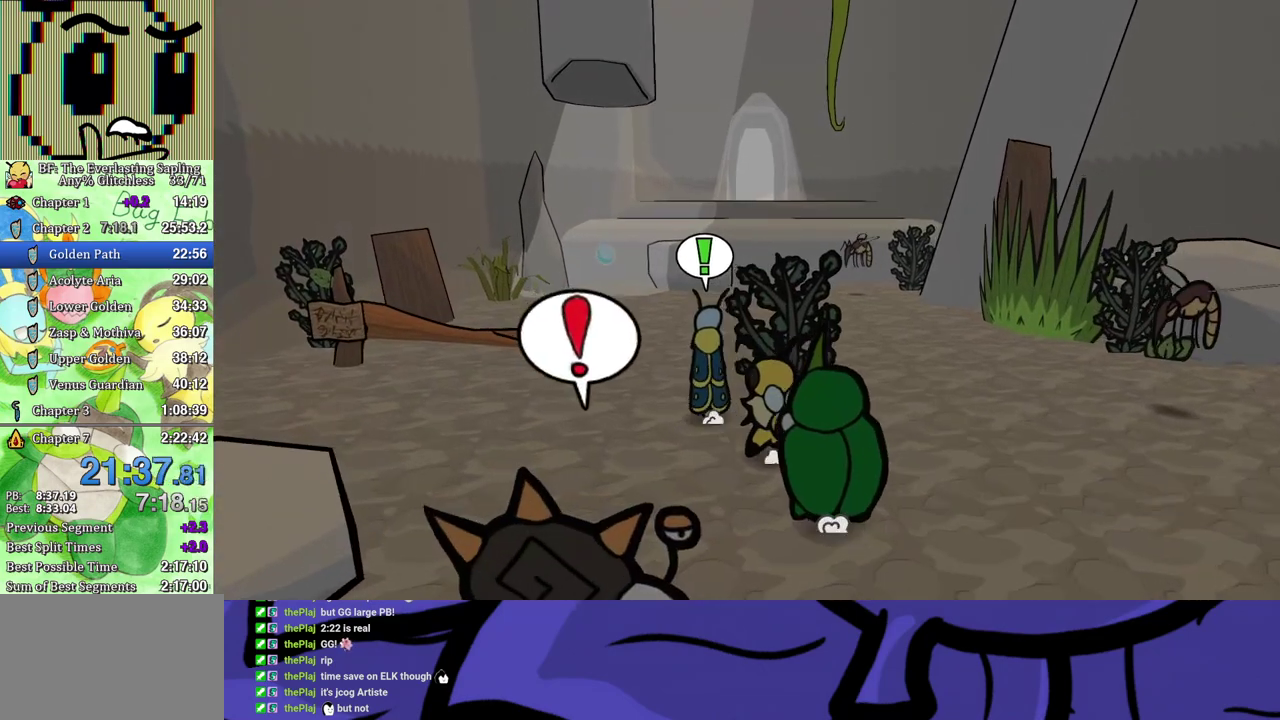
{"buttons": [], "left_stick": "up", "events": [[200, "left_stick", "up"]]}
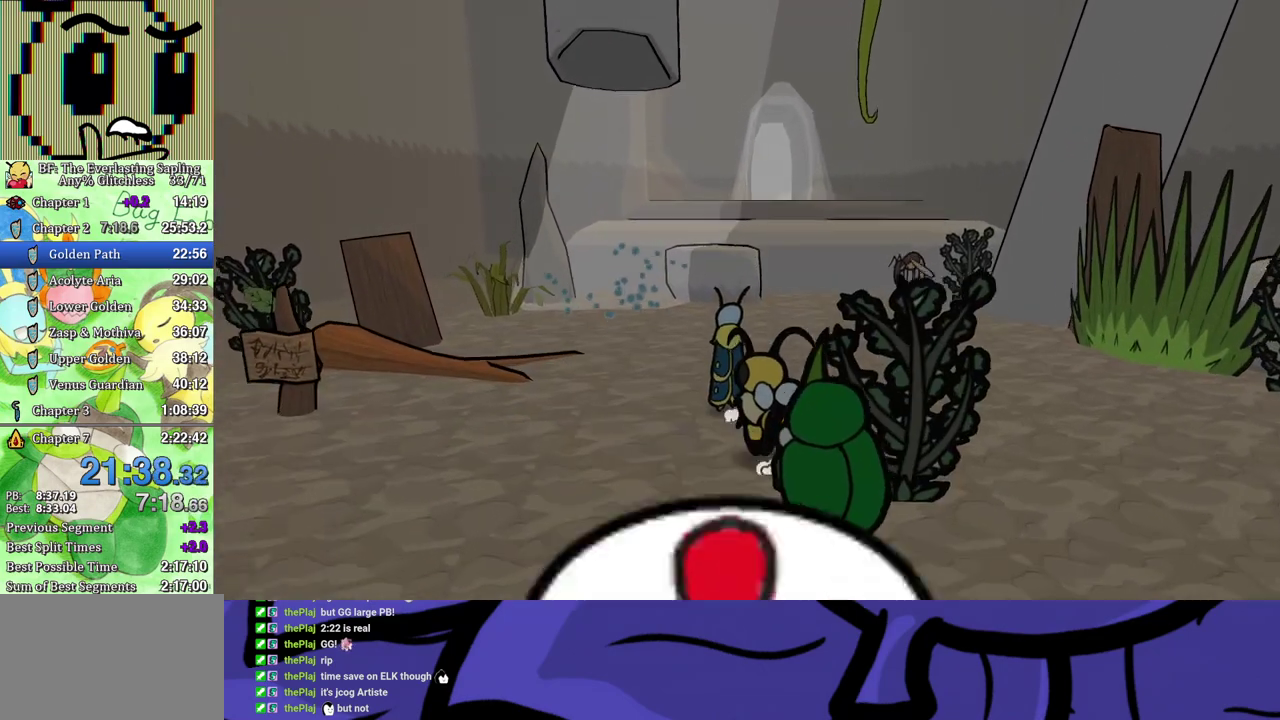
{"buttons": [], "left_stick": "up-left", "events": [[33, "left_stick", "up-left"]]}
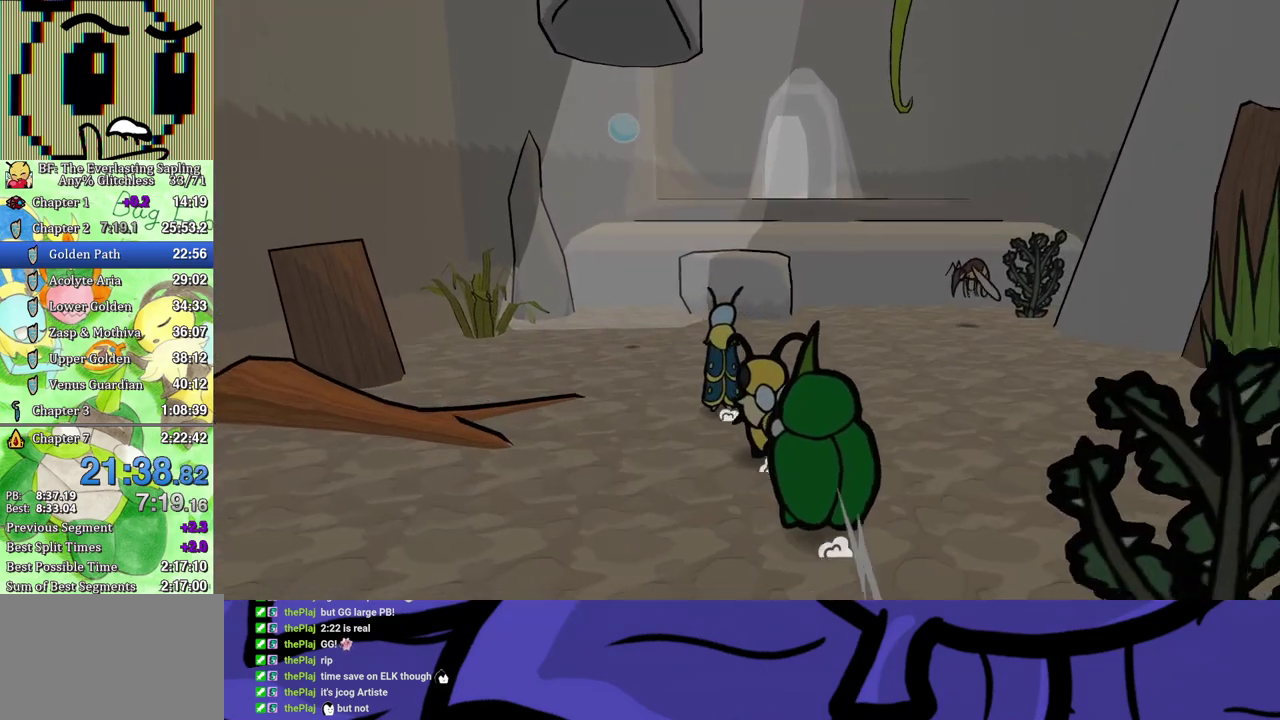
{"buttons": [], "left_stick": "up-left", "events": [[333, "B", "down"], [400, "B", "up"]]}
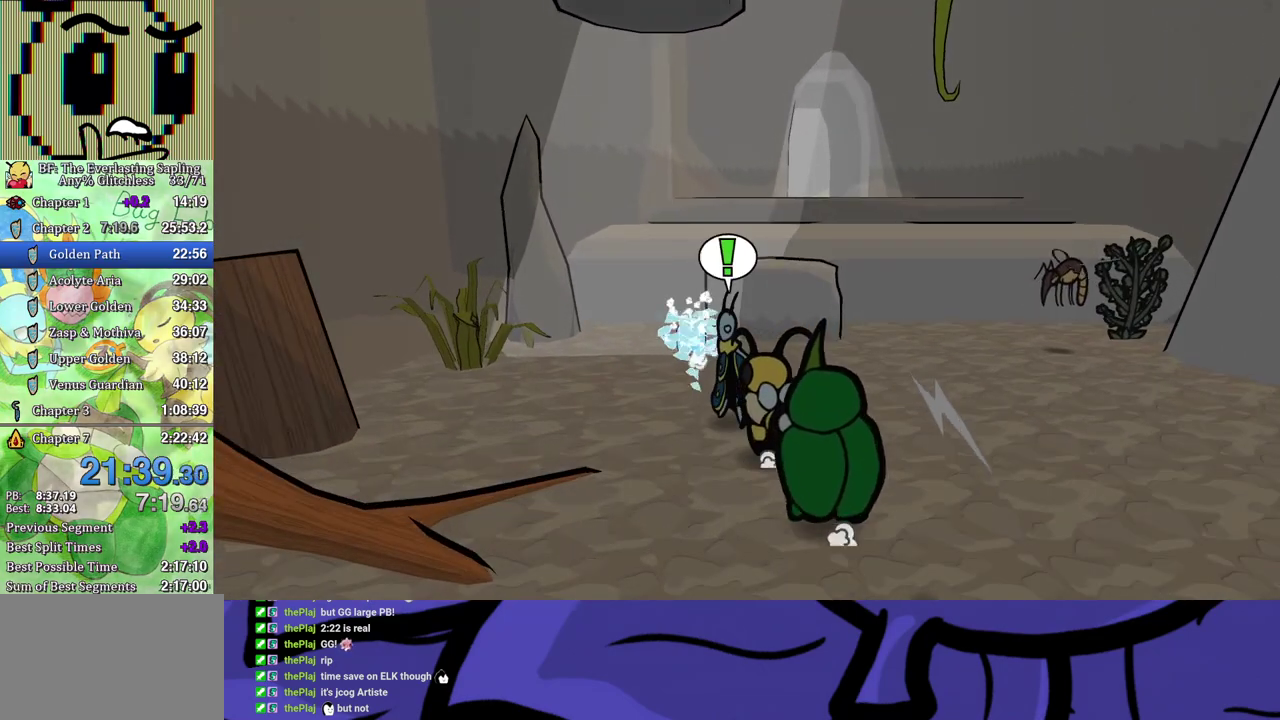
{"buttons": [], "left_stick": "up-left", "events": [[283, "A", "down"], [350, "A", "up"]]}
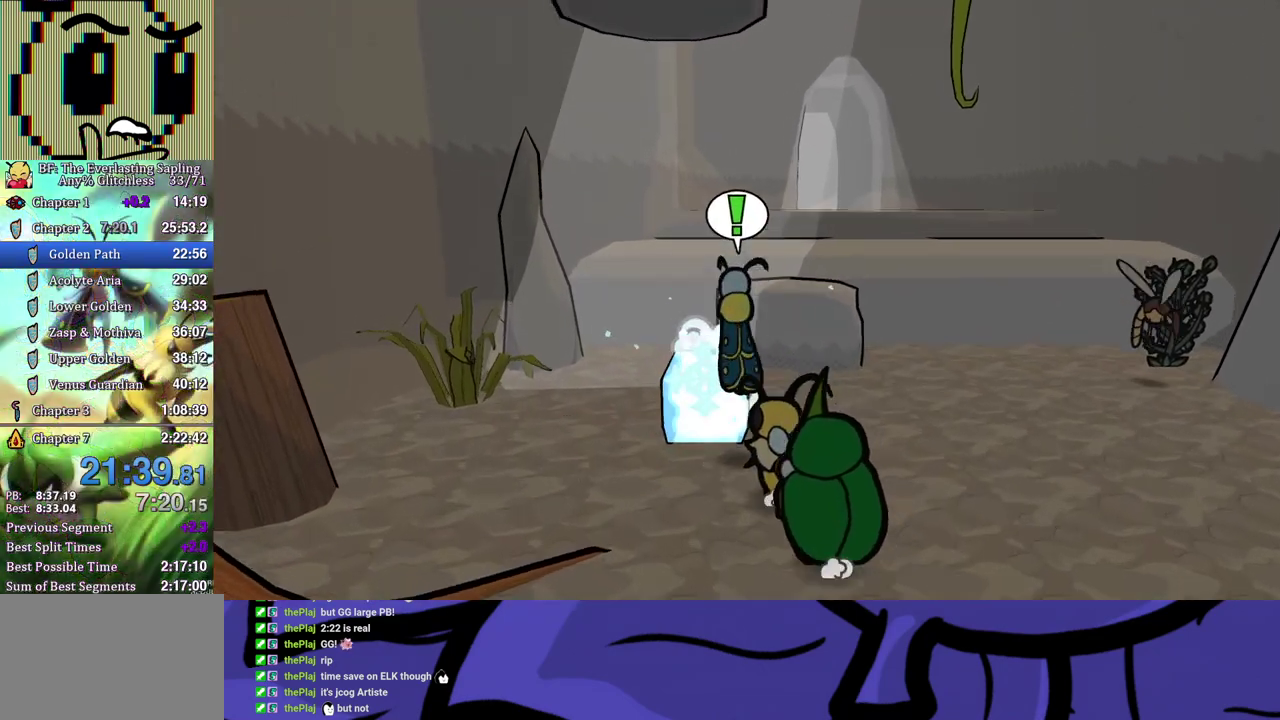
{"buttons": [], "left_stick": "up-right", "events": [[50, "left_stick", "up"], [267, "left_stick", "up-right"], [300, "A", "down"], [500, "A", "up"]]}
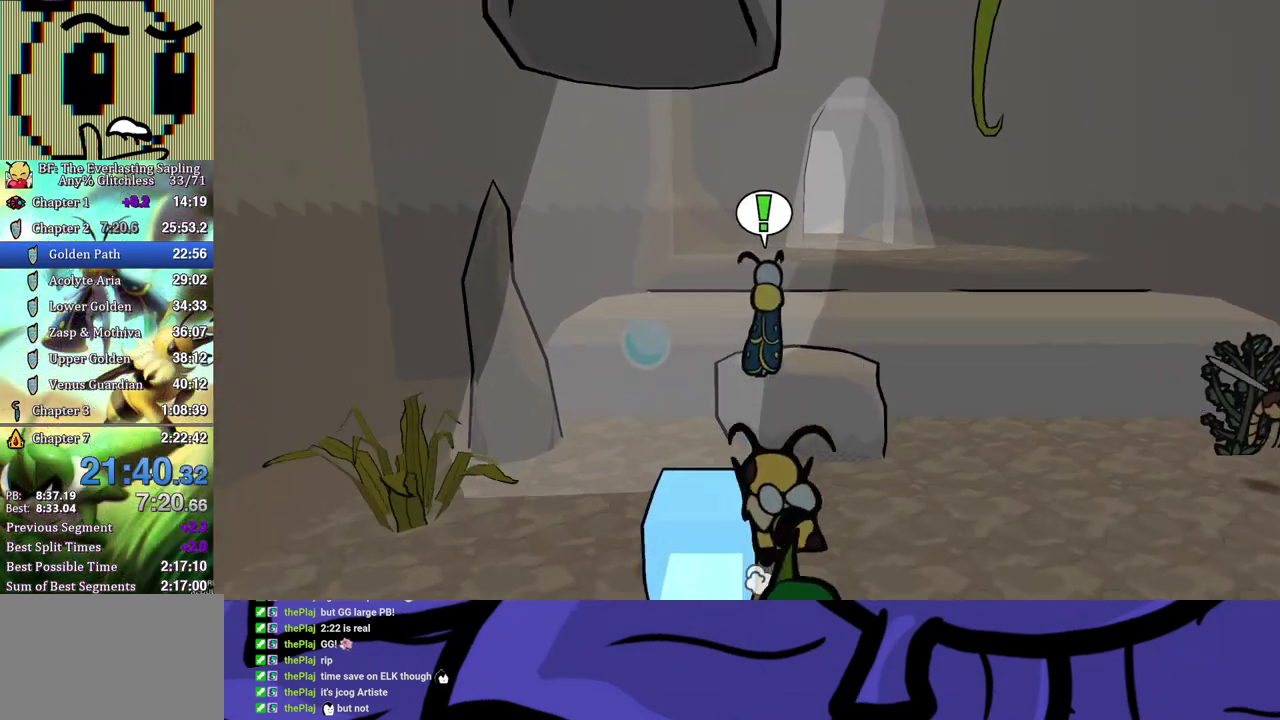
{"buttons": [], "left_stick": "up-right", "events": [[317, "A", "down"], [483, "A", "up"]]}
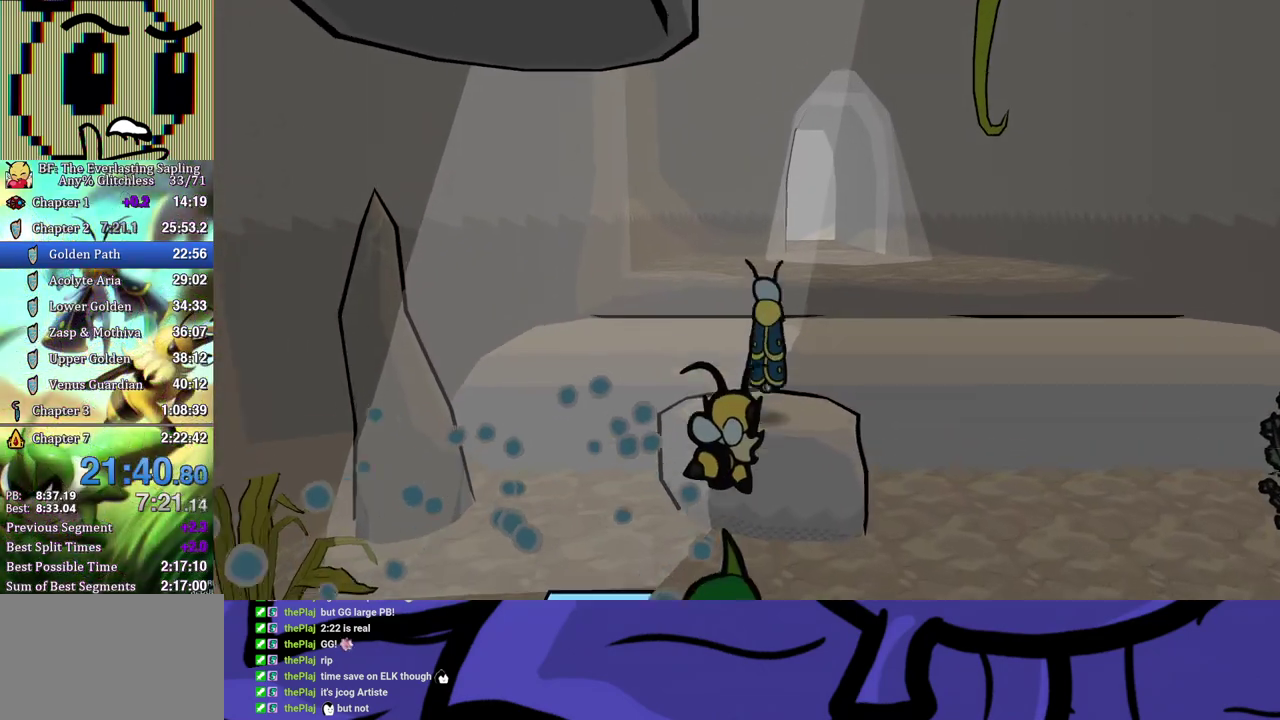
{"buttons": [], "left_stick": "up", "events": [[267, "left_stick", "up"], [317, "A", "down"], [383, "A", "up"]]}
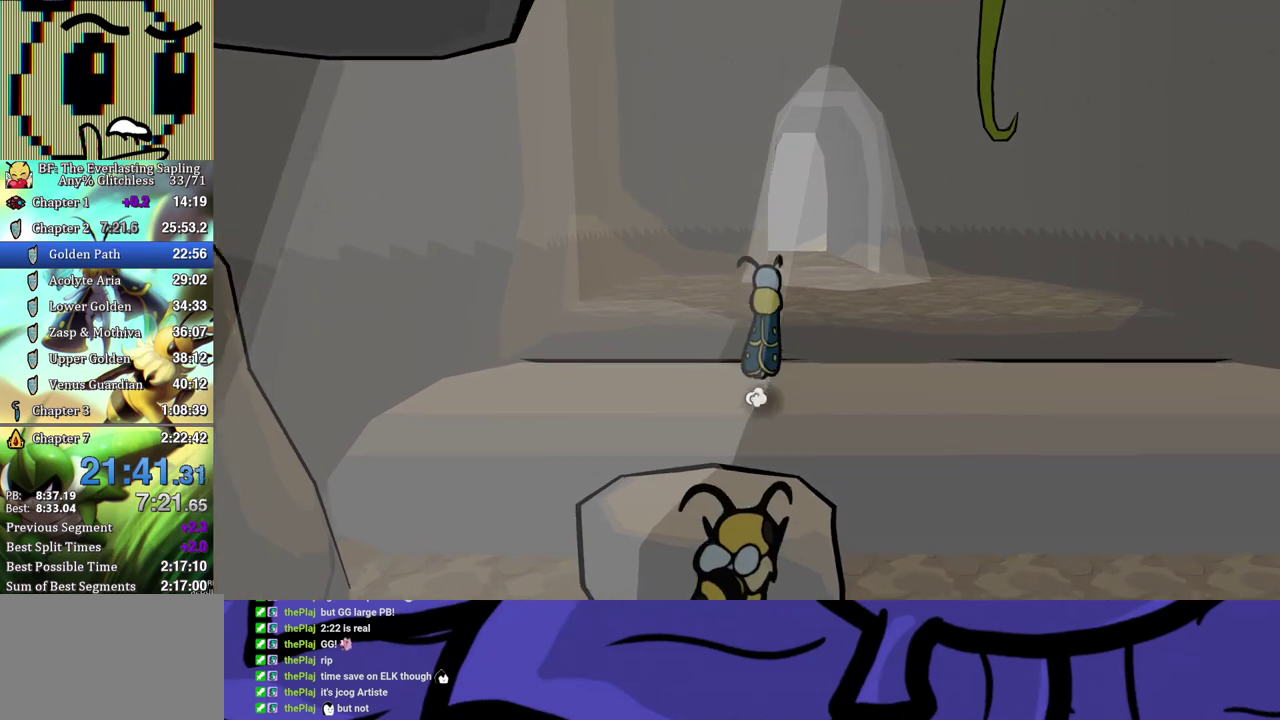
{"buttons": [], "left_stick": "up", "events": [[267, "A", "down"], [317, "A", "up"]]}
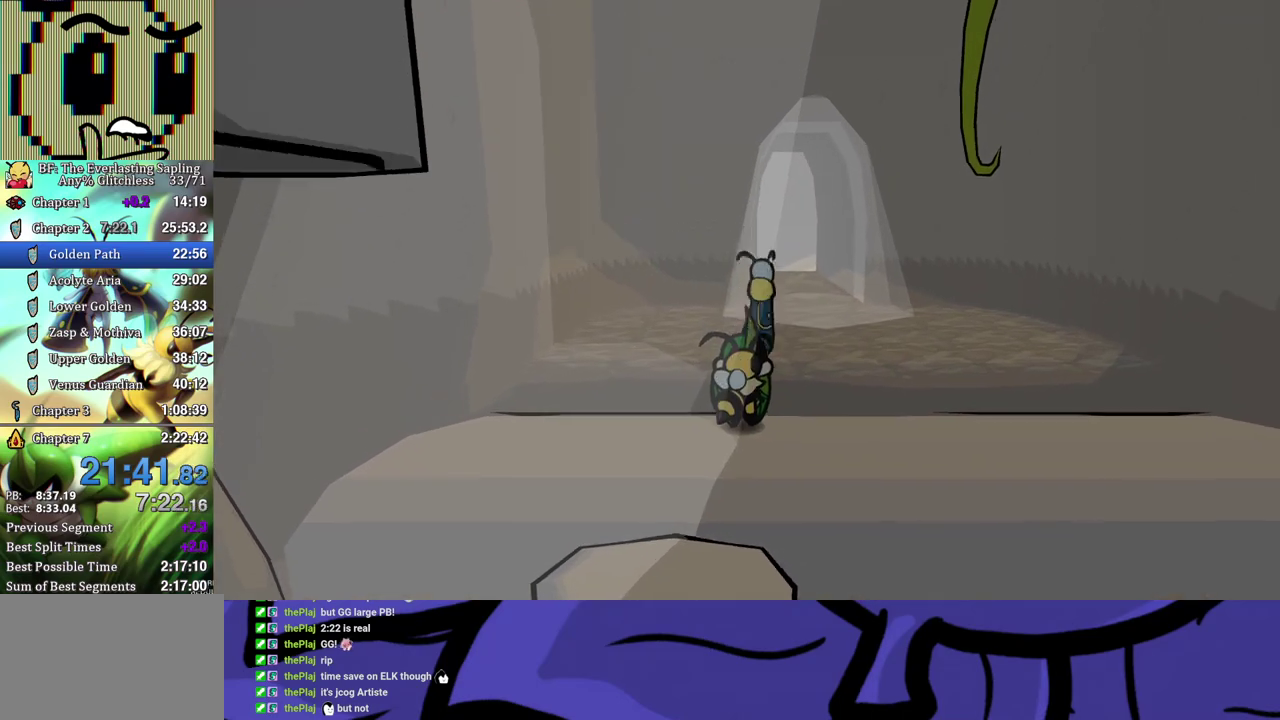
{"buttons": [], "left_stick": "up", "events": [[217, "X", "down"], [317, "X", "up"]]}
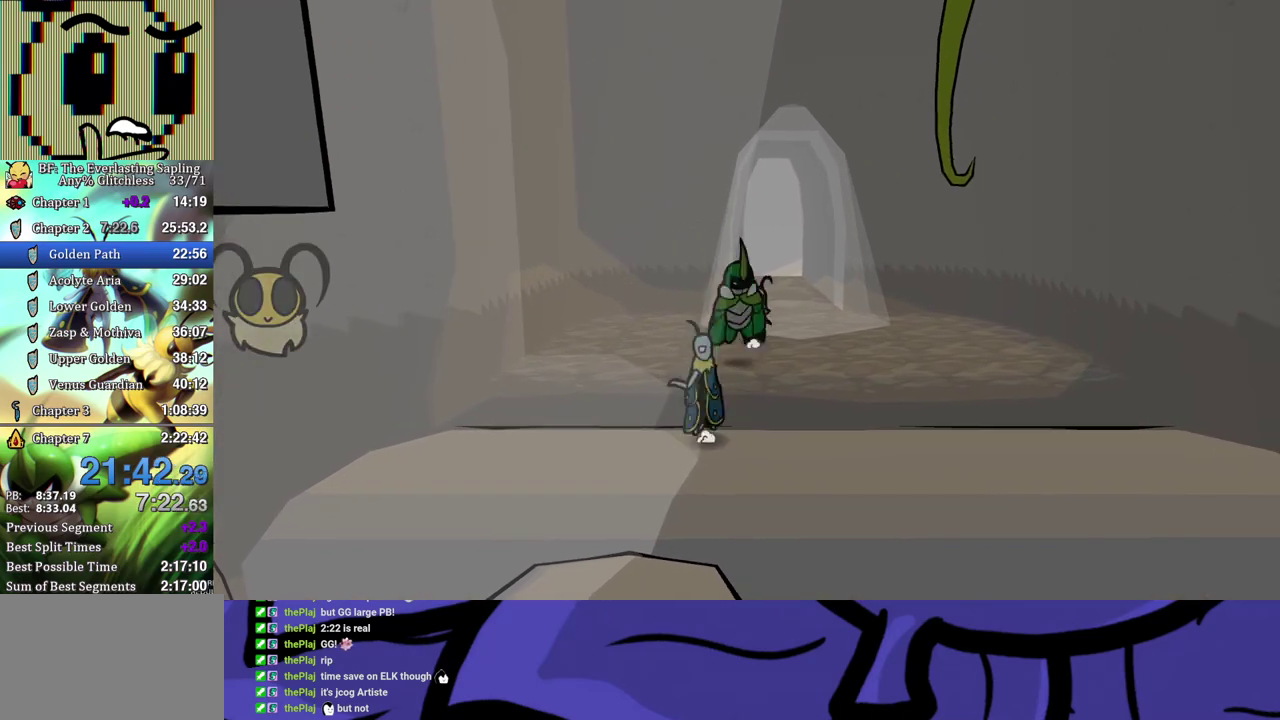
{"buttons": [], "left_stick": "up", "events": [[17, "X", "down"], [83, "X", "up"]]}